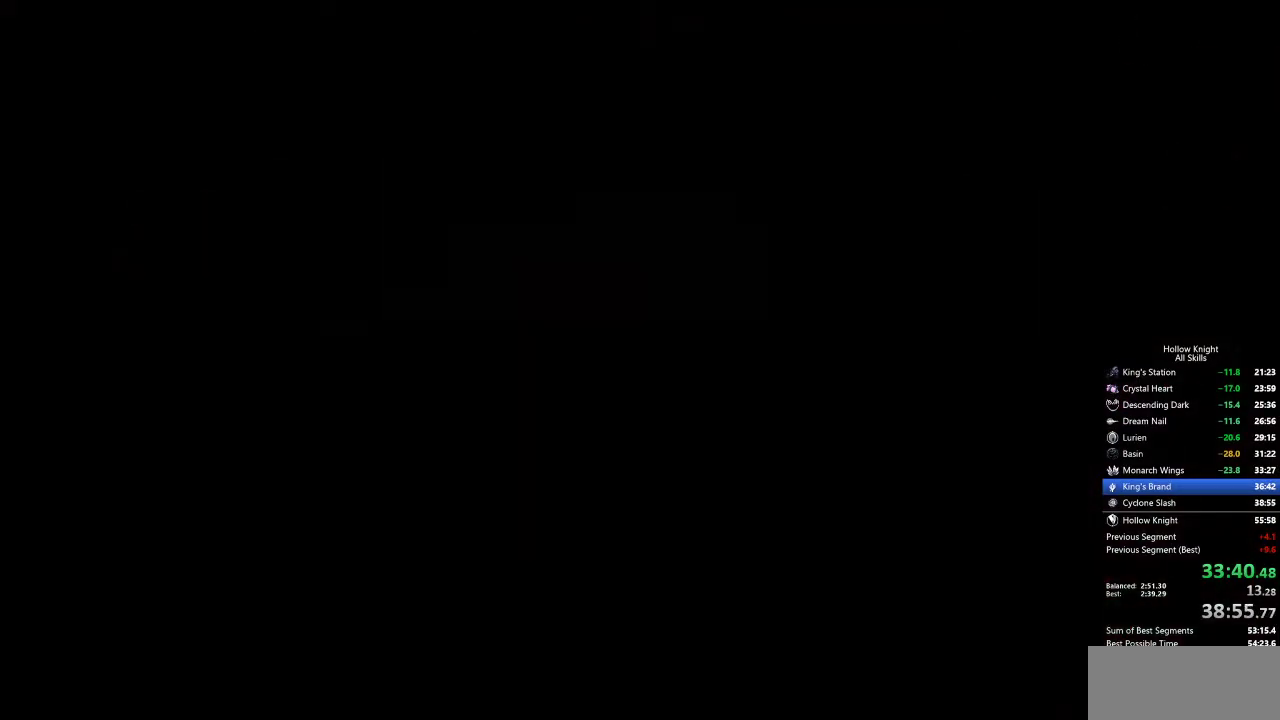
Gameplay with keyboard; each line is a JSON object with the keys held at the frame after it. "events" lists presses ("down") and releases ("up") of "cdash", "dash", "dnail", "down", "heal", "inv", "jump", "left", "nail", "right", "spell" and "up" between this image and that frame as [ms after this image, input, new state], when the widget could be followed in between. No other keys are recorded. Mouse input is not recorded. Key names are as the overlay labels them; some are game actions (e.g. jump) rather than physical keys.
{"keys": ["right"], "events": [[167, "down", "down"], [167, "left", "down"], [267, "left", "up"], [267, "right", "down"], [317, "down", "up"], [400, "right", "up"], [500, "right", "down"]]}
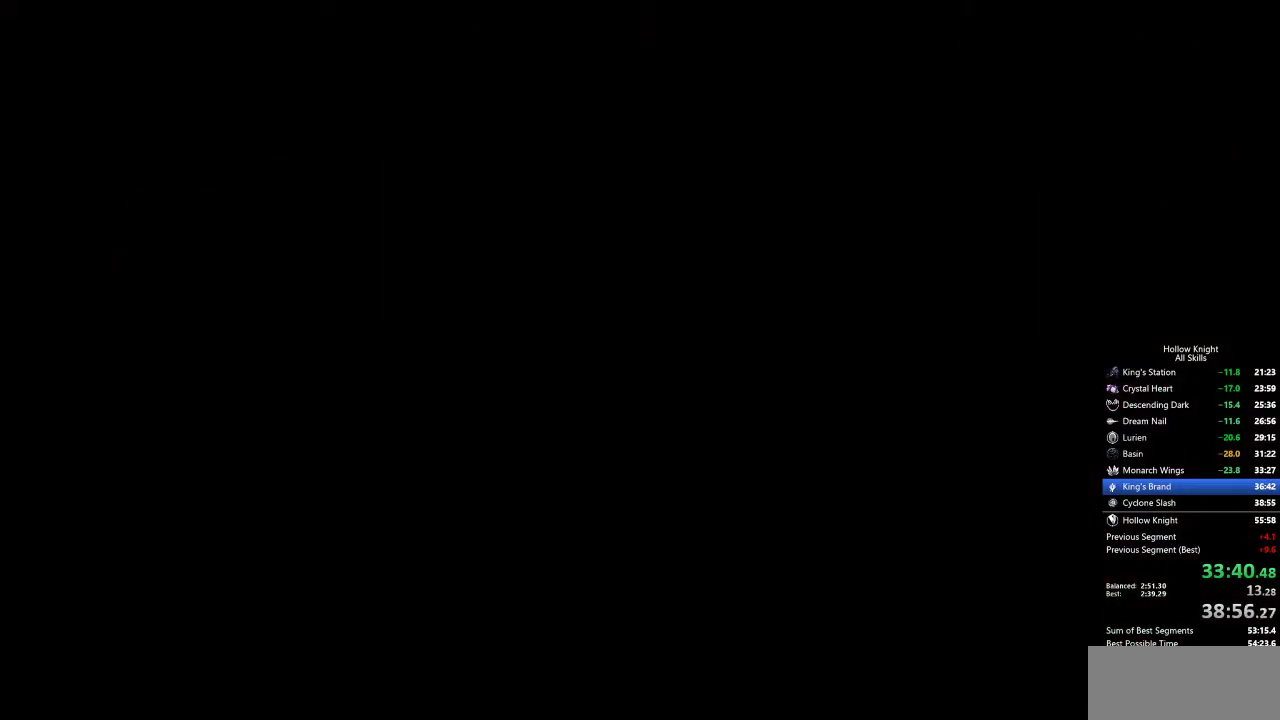
{"keys": ["right"], "events": [[100, "right", "up"], [150, "right", "down"], [233, "right", "up"], [333, "right", "down"], [383, "right", "up"], [467, "right", "down"]]}
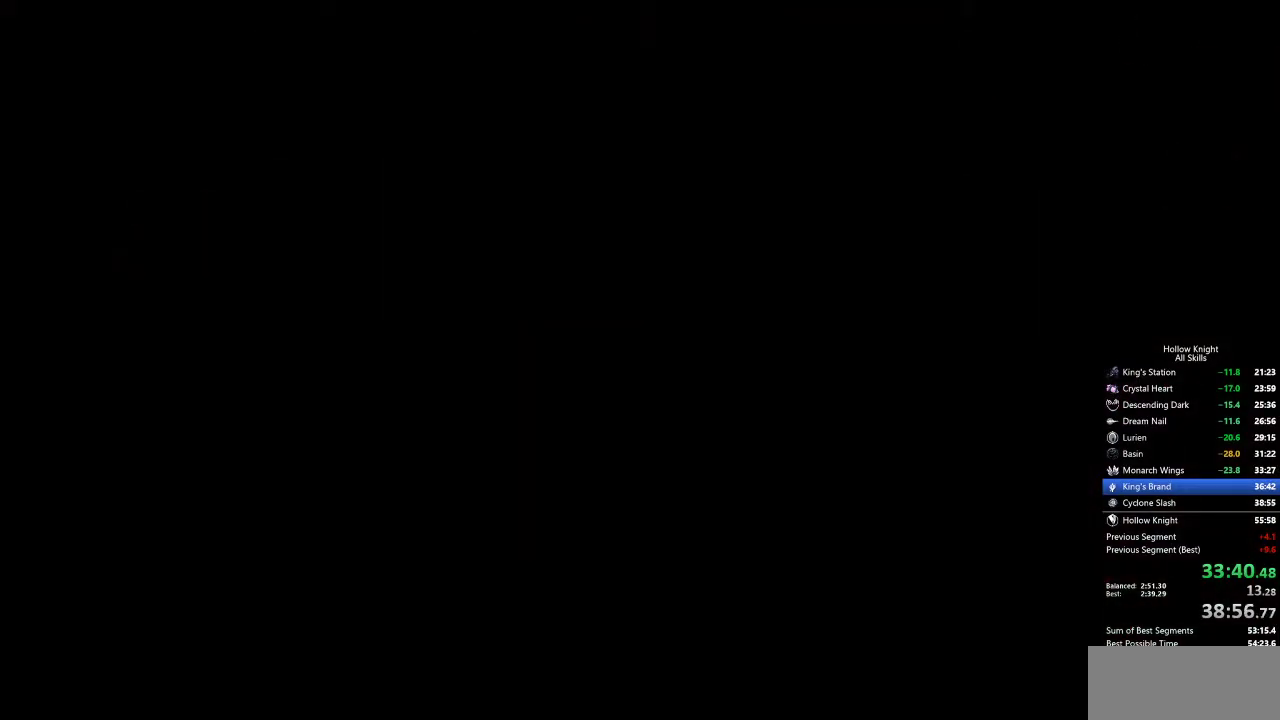
{"keys": [], "events": [[67, "right", "up"], [150, "right", "down"], [250, "right", "up"], [350, "right", "down"], [433, "right", "up"]]}
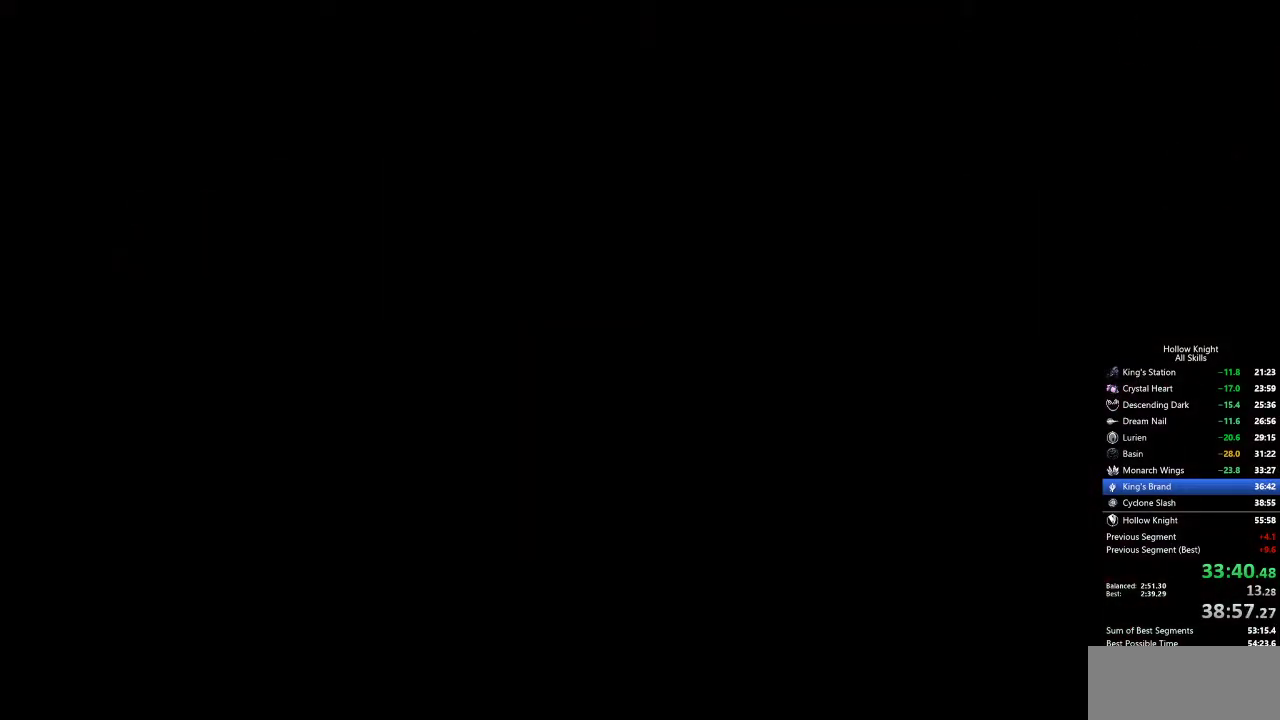
{"keys": ["right"], "events": [[33, "right", "down"], [83, "right", "up"], [183, "right", "down"], [267, "right", "up"], [317, "right", "down"], [417, "right", "up"], [500, "right", "down"]]}
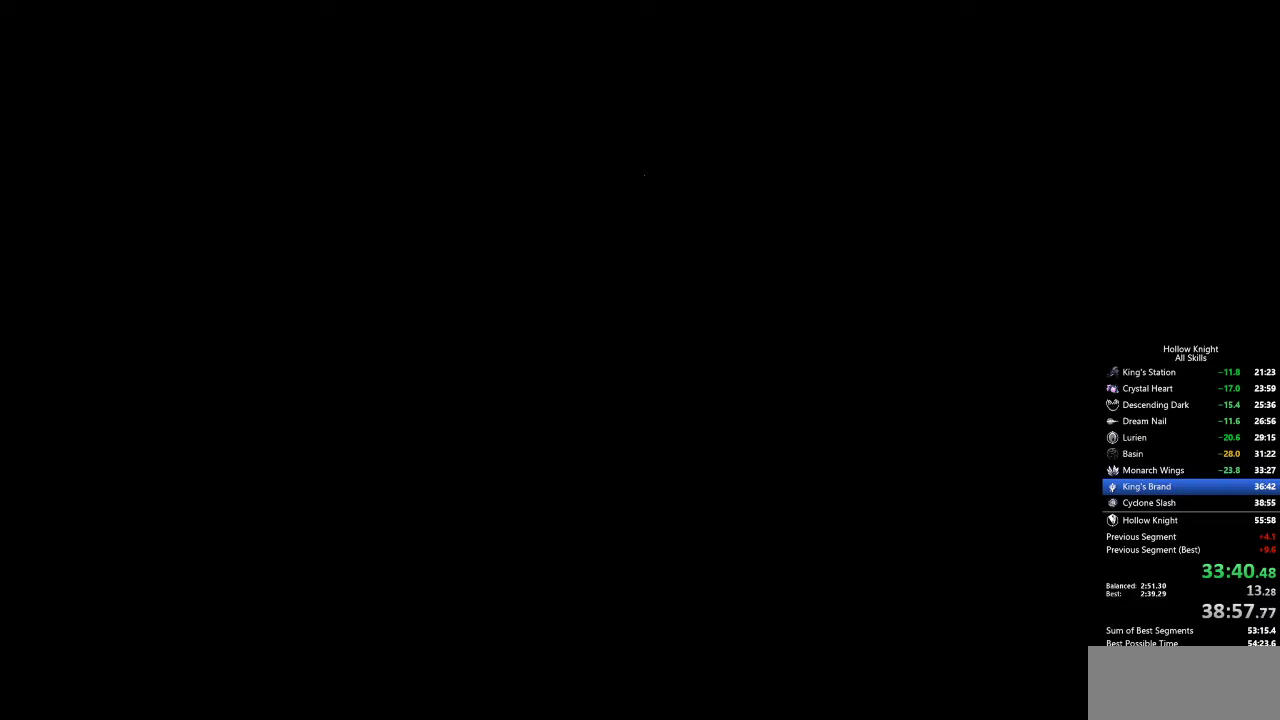
{"keys": [], "events": [[50, "right", "up"], [200, "right", "down"], [233, "right", "up"], [333, "right", "down"], [433, "right", "up"]]}
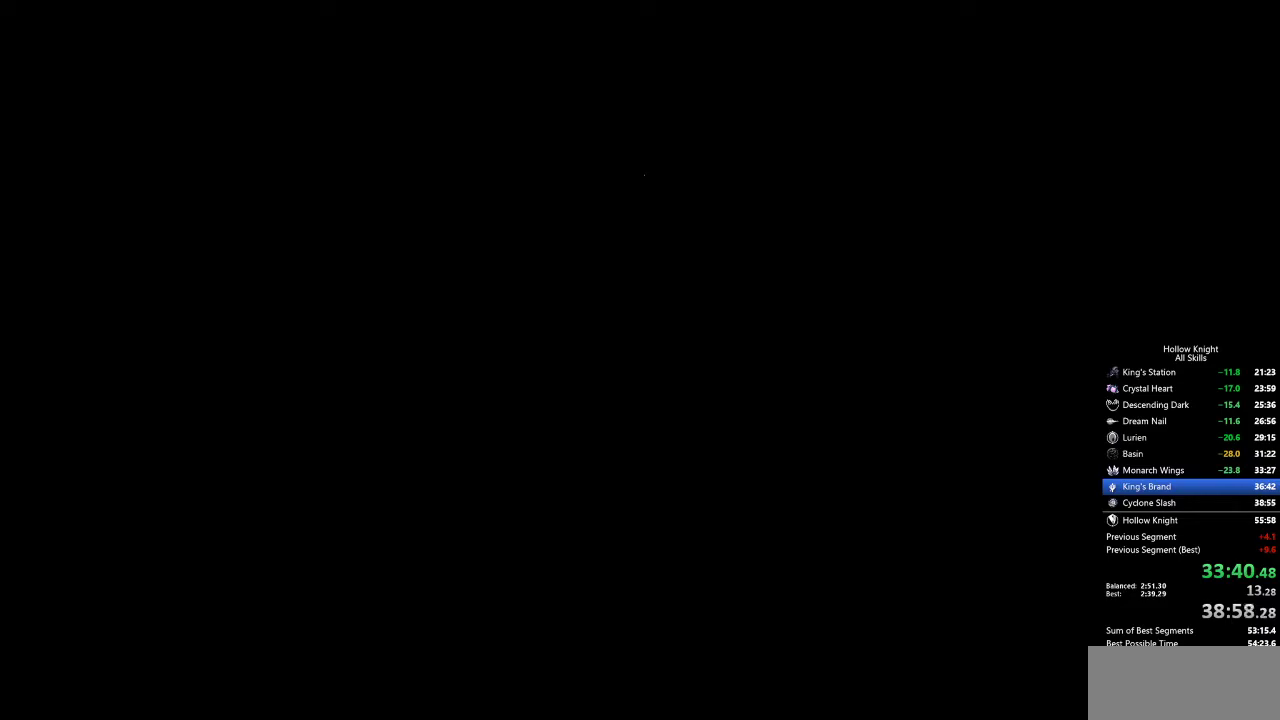
{"keys": [], "events": [[33, "right", "down"], [117, "right", "up"], [167, "right", "down"], [267, "right", "up"], [350, "right", "down"], [467, "right", "up"]]}
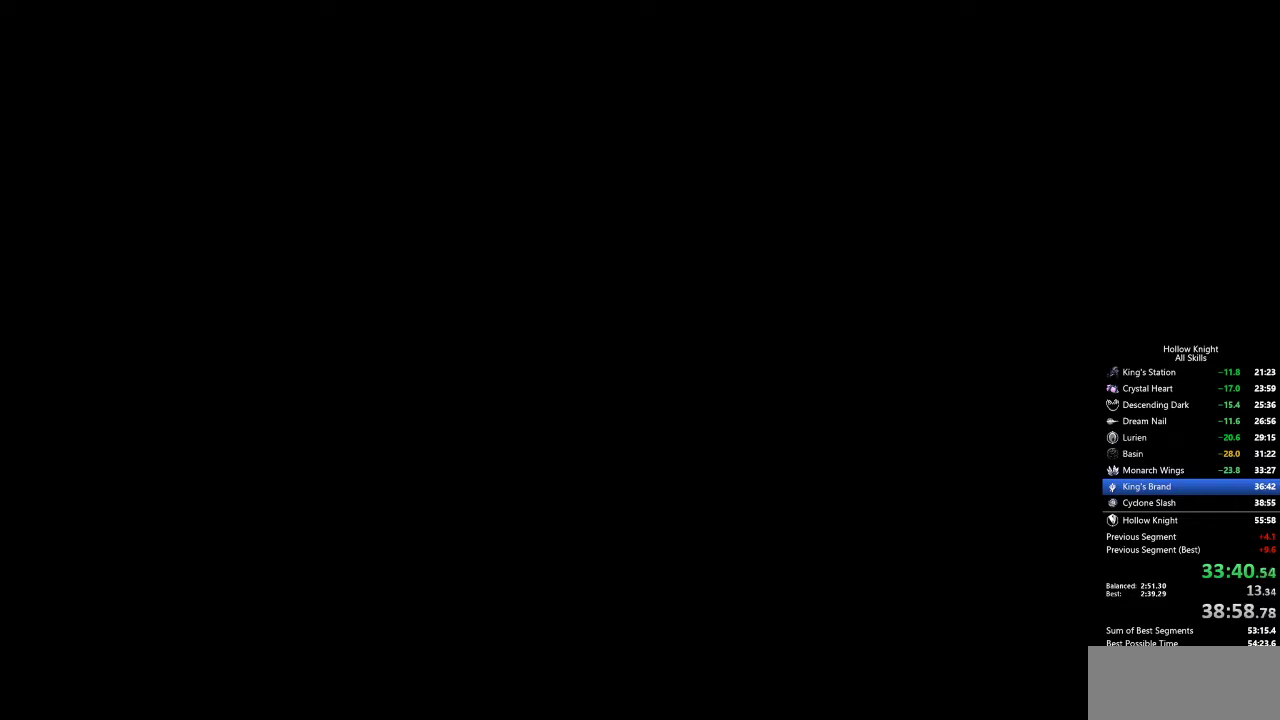
{"keys": [], "events": [[17, "right", "down"], [100, "right", "up"], [200, "right", "down"], [283, "right", "up"], [383, "right", "down"], [467, "right", "up"]]}
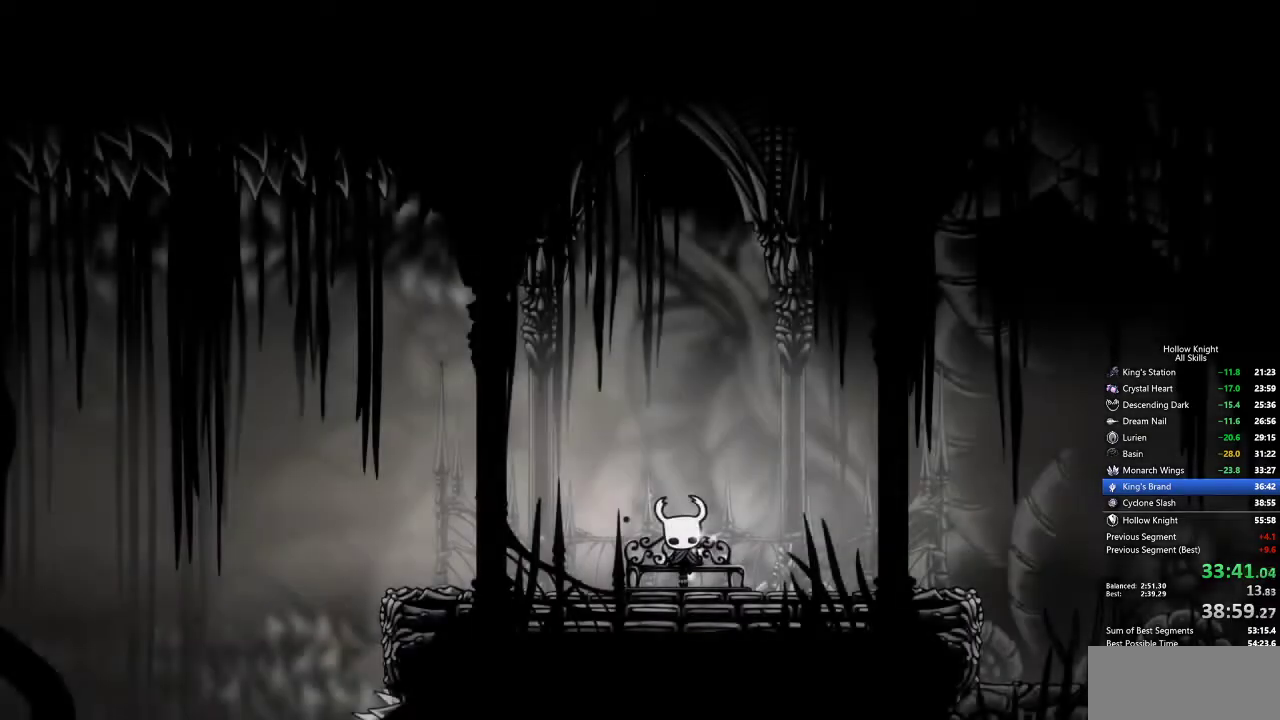
{"keys": ["right"], "events": [[17, "right", "down"], [117, "right", "up"], [167, "right", "down"], [250, "right", "up"], [350, "right", "down"], [400, "right", "up"], [483, "right", "down"]]}
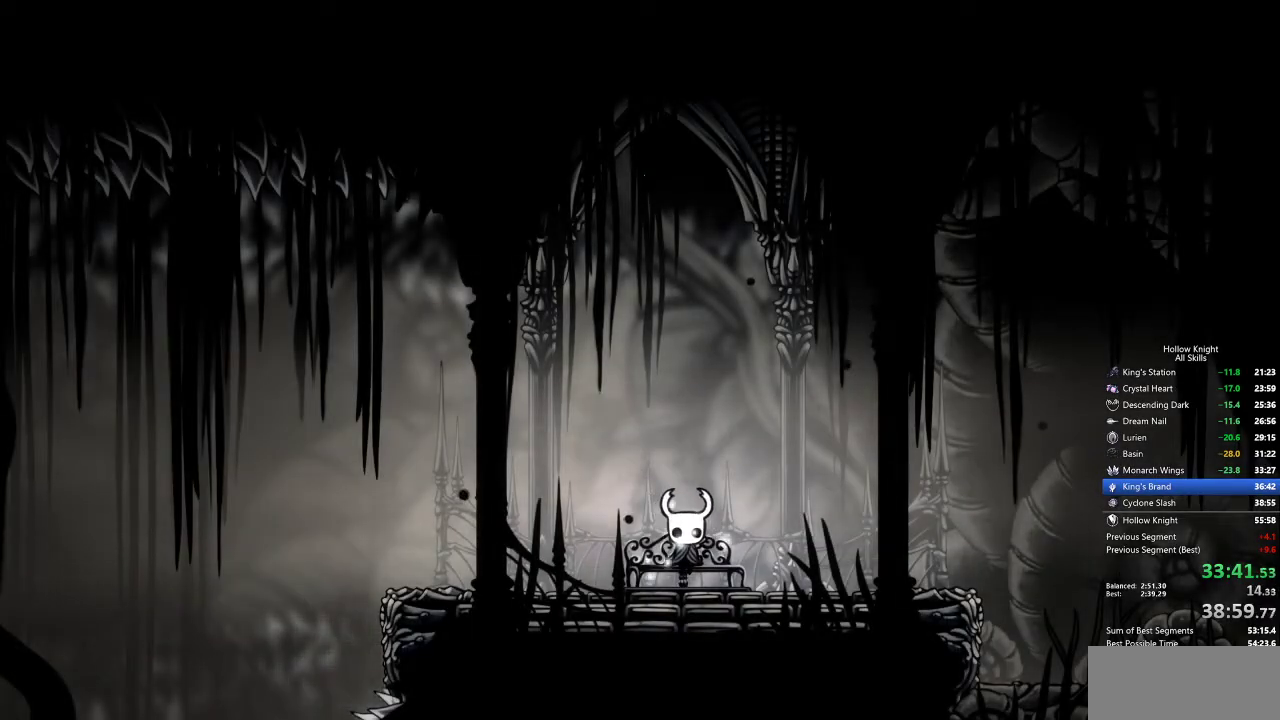
{"keys": [], "events": [[33, "right", "up"], [133, "right", "down"], [217, "right", "up"], [267, "right", "down"], [350, "right", "up"], [400, "right", "down"], [450, "right", "up"]]}
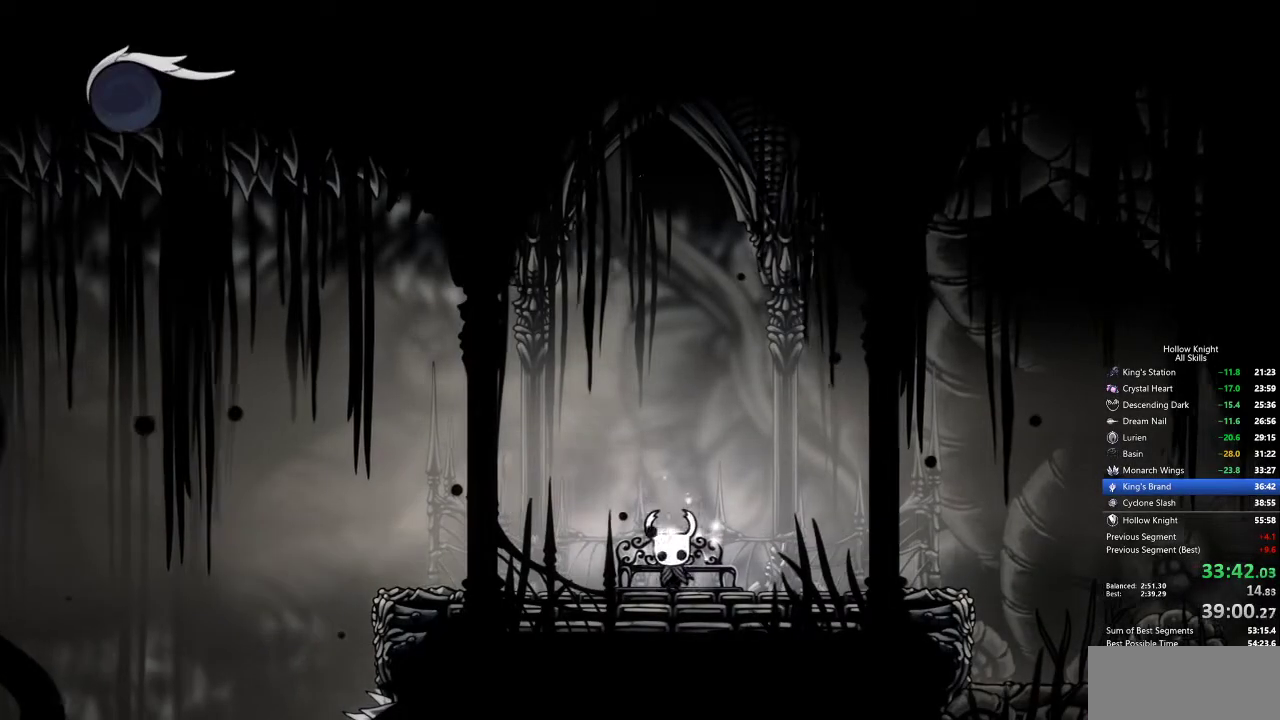
{"keys": ["cdash"], "events": [[50, "right", "down"], [100, "right", "up"], [150, "right", "down"], [283, "right", "up"], [333, "cdash", "down"]]}
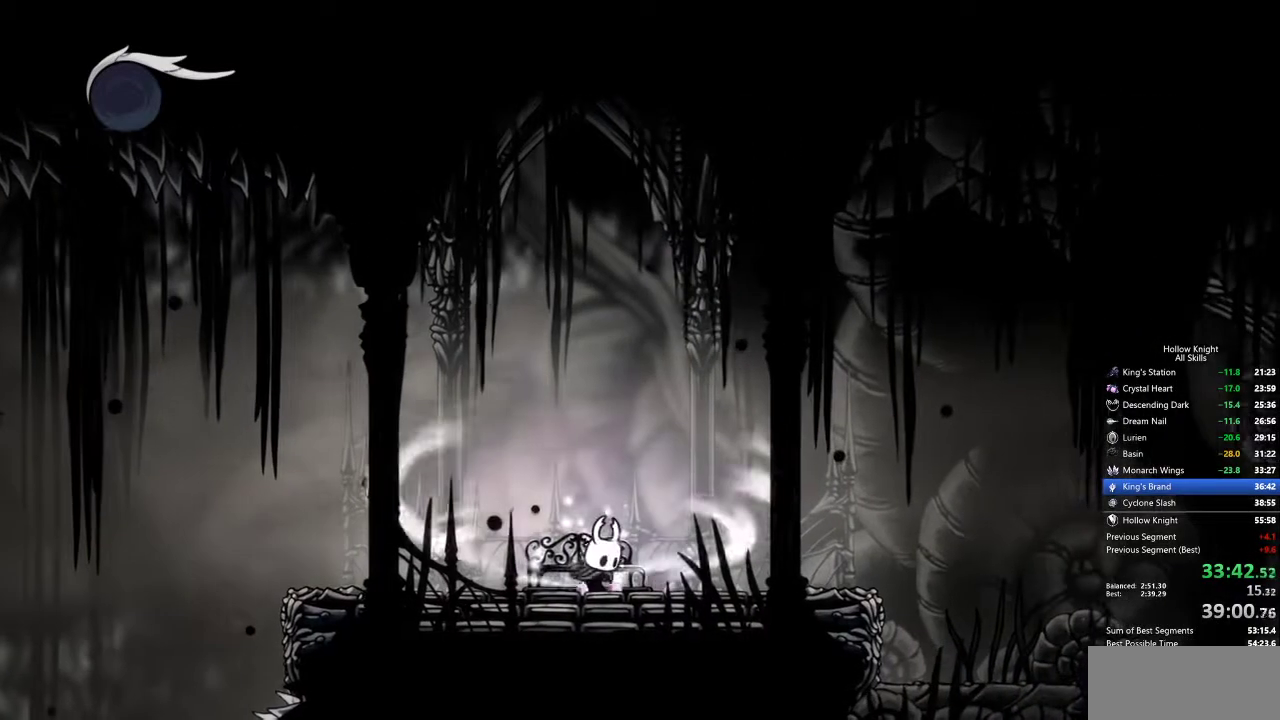
{"keys": ["cdash"], "events": []}
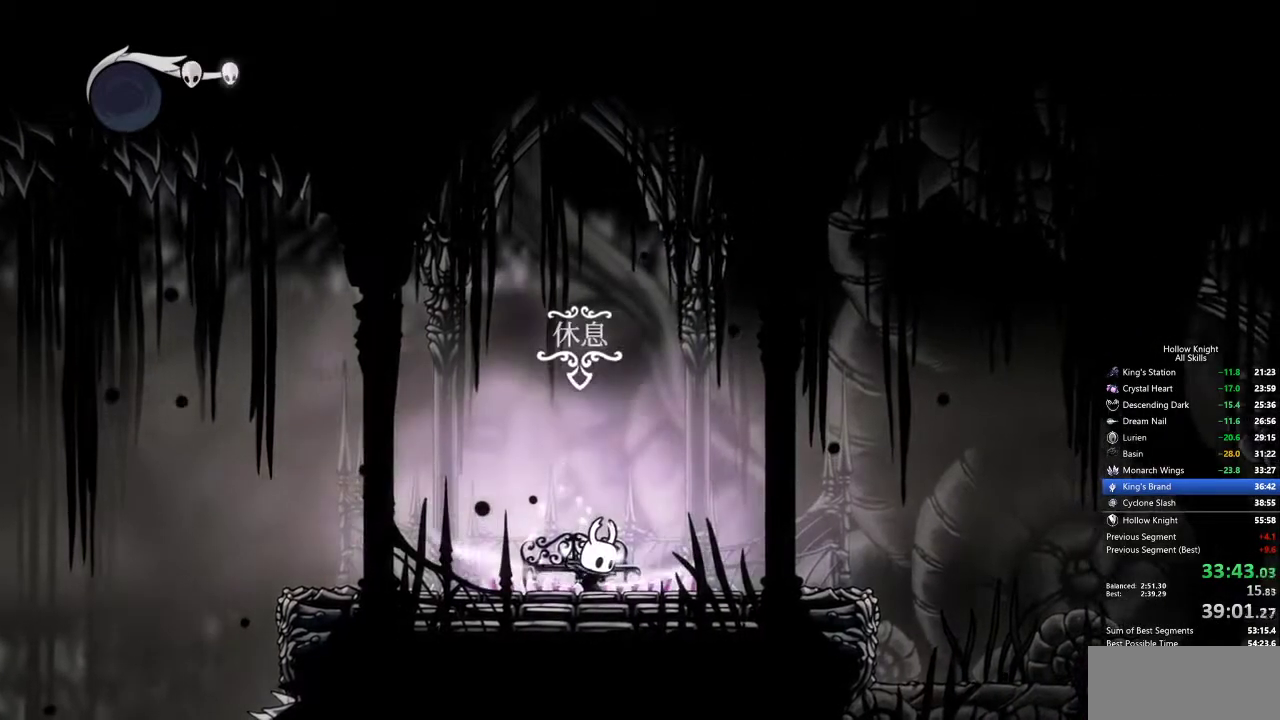
{"keys": []}
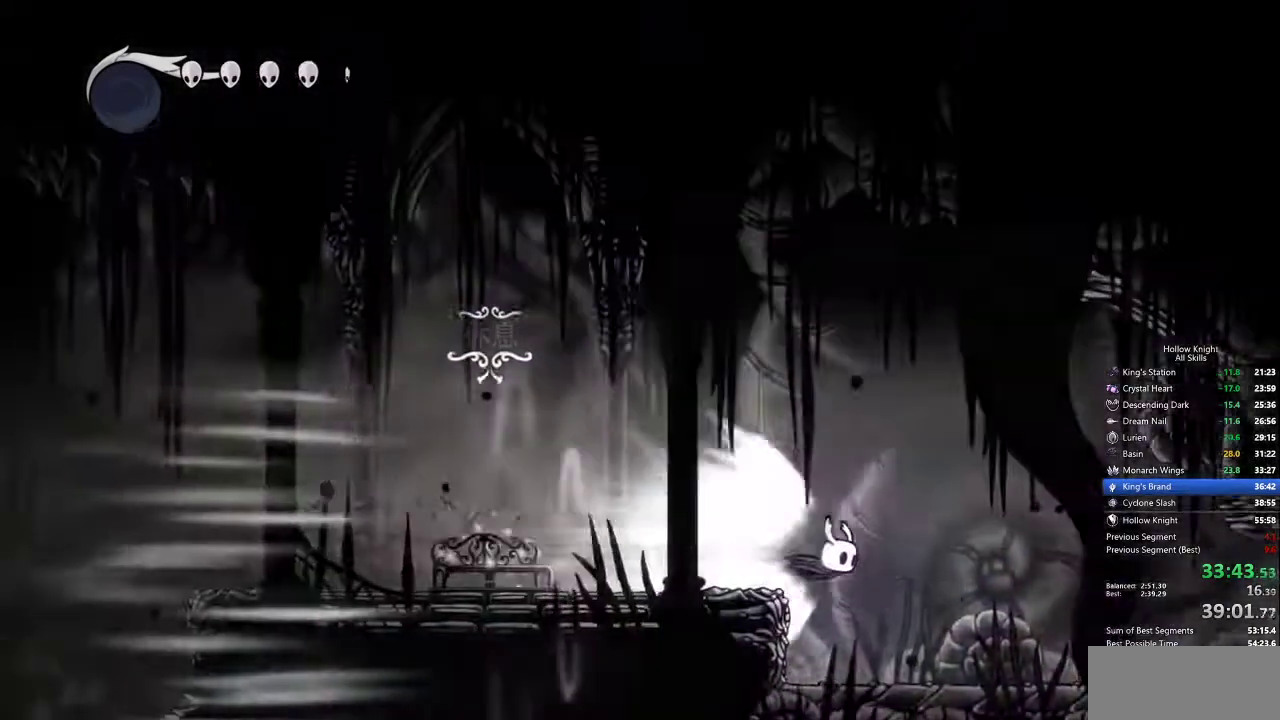
{"keys": [], "events": []}
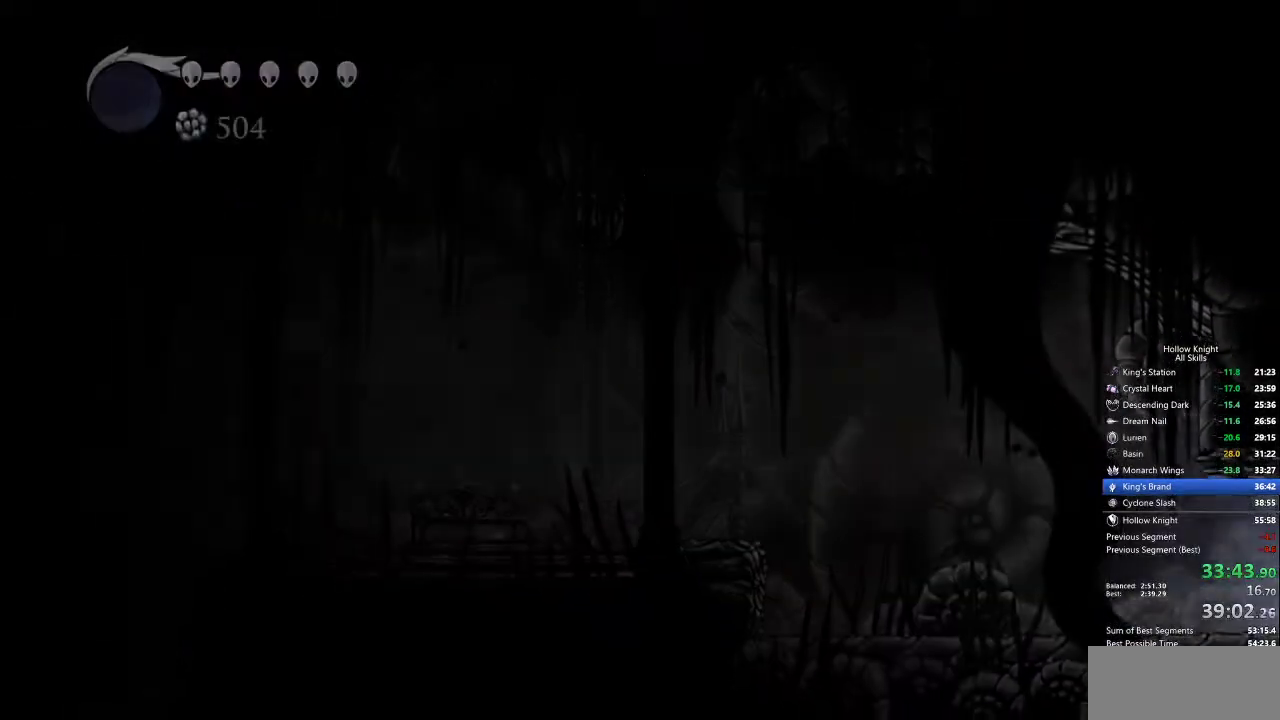
{"keys": [], "events": []}
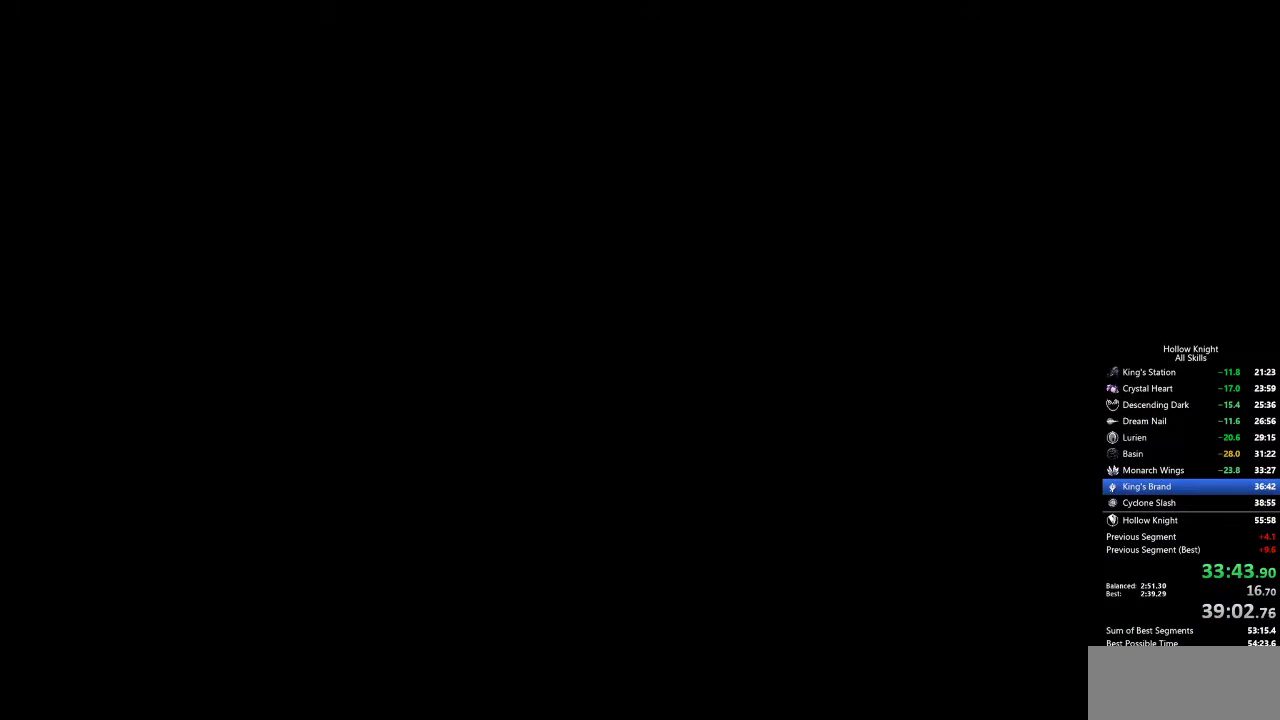
{"keys": [], "events": []}
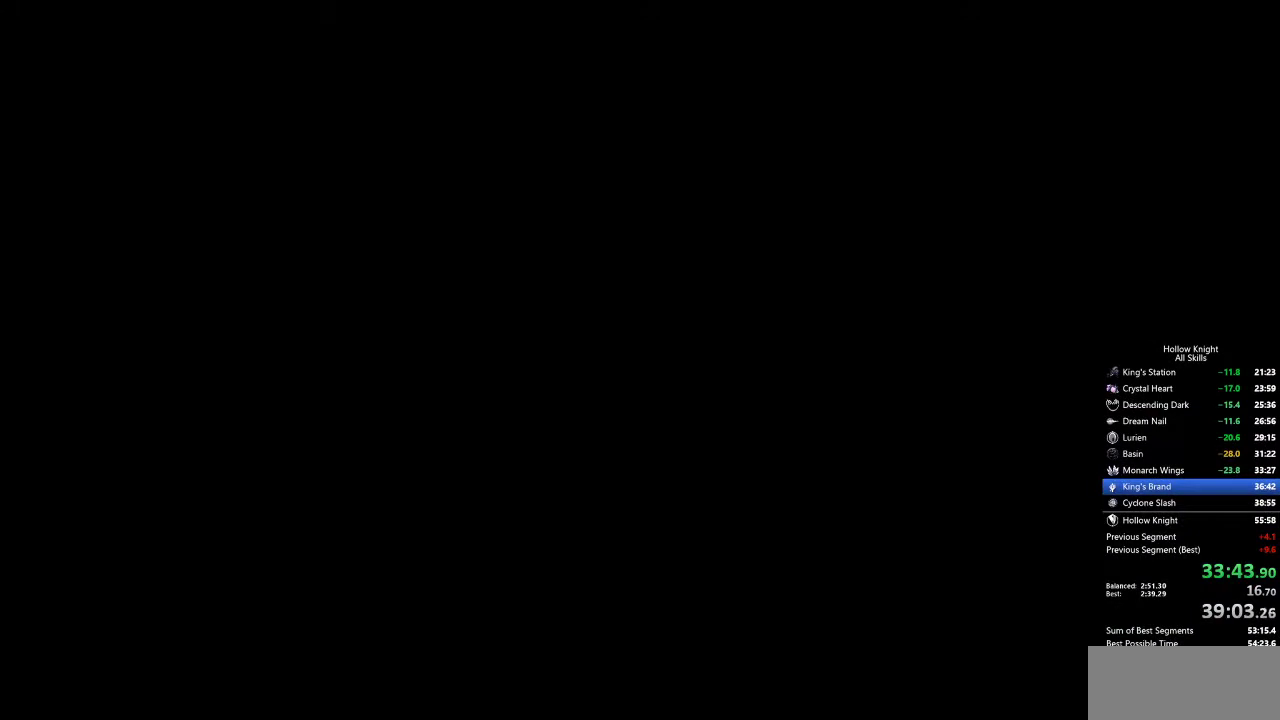
{"keys": [], "events": []}
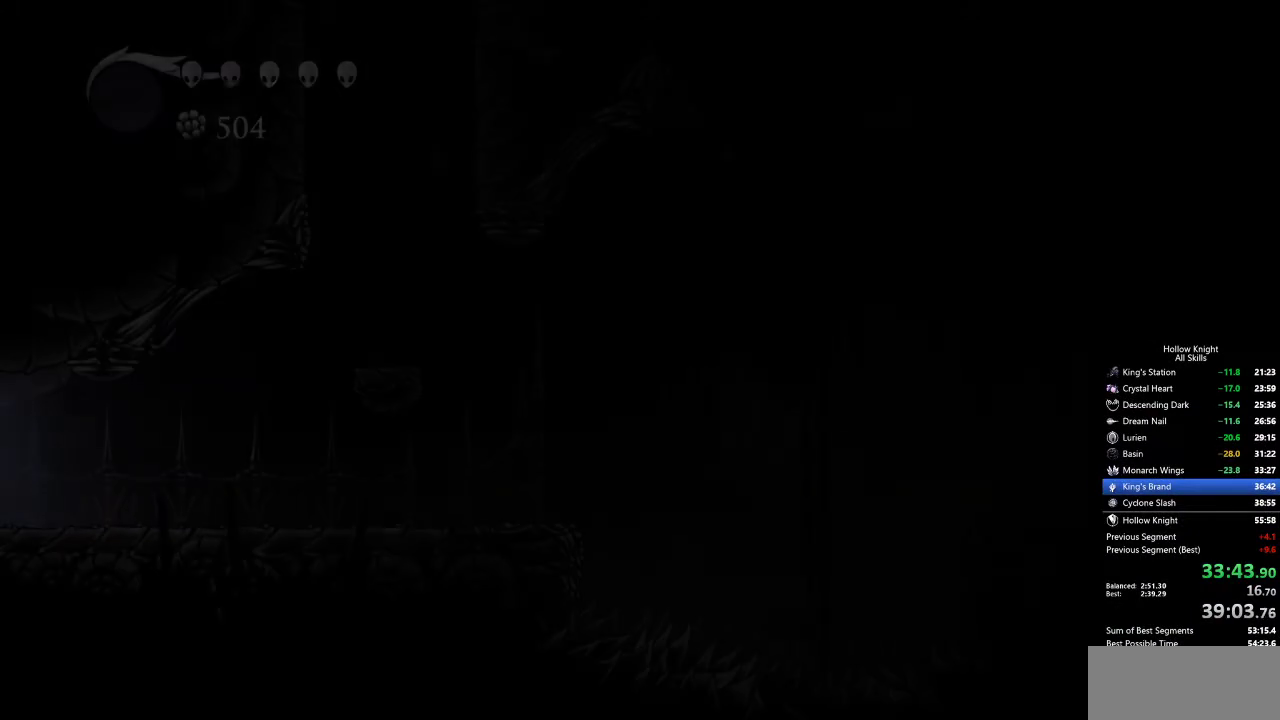
{"keys": [], "events": []}
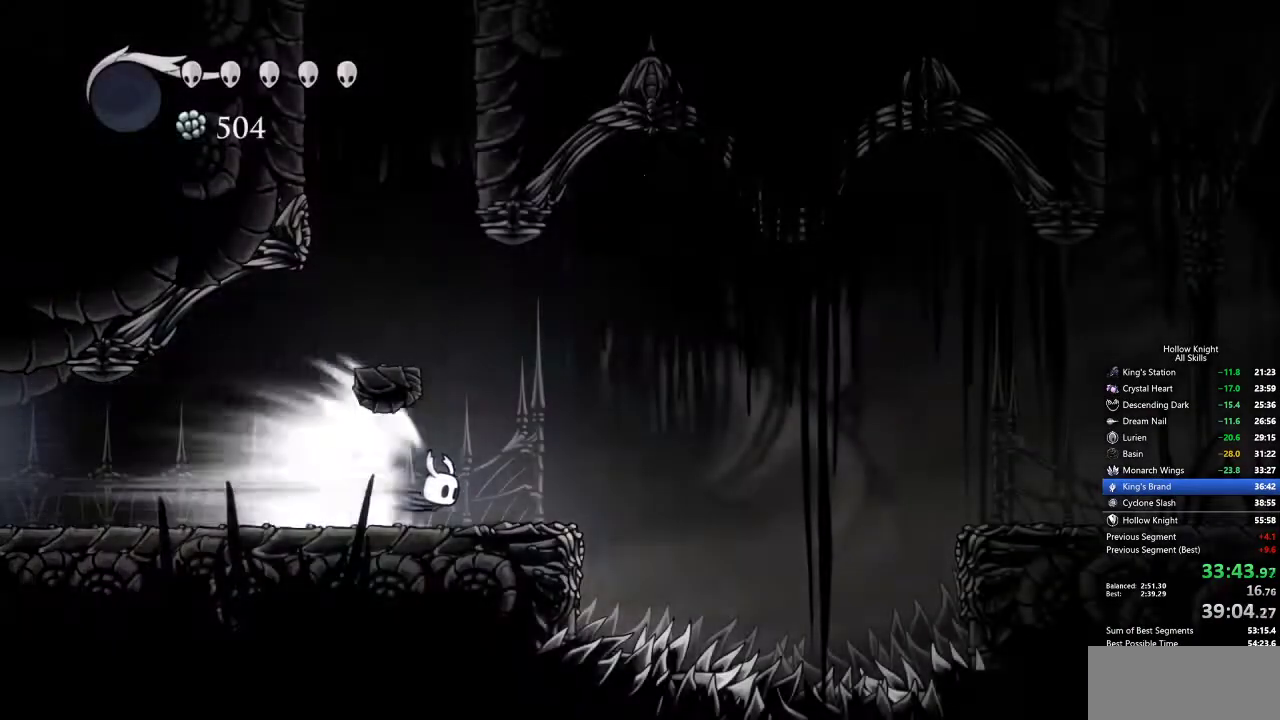
{"keys": [], "events": []}
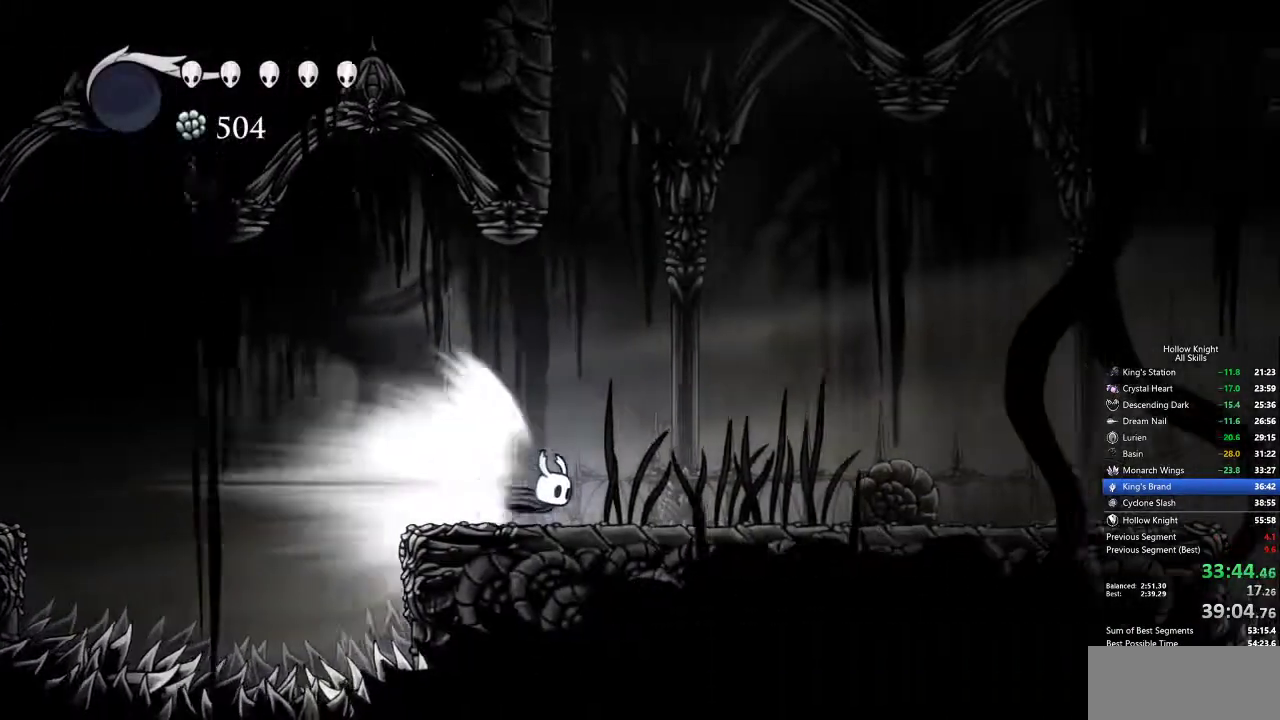
{"keys": [], "events": []}
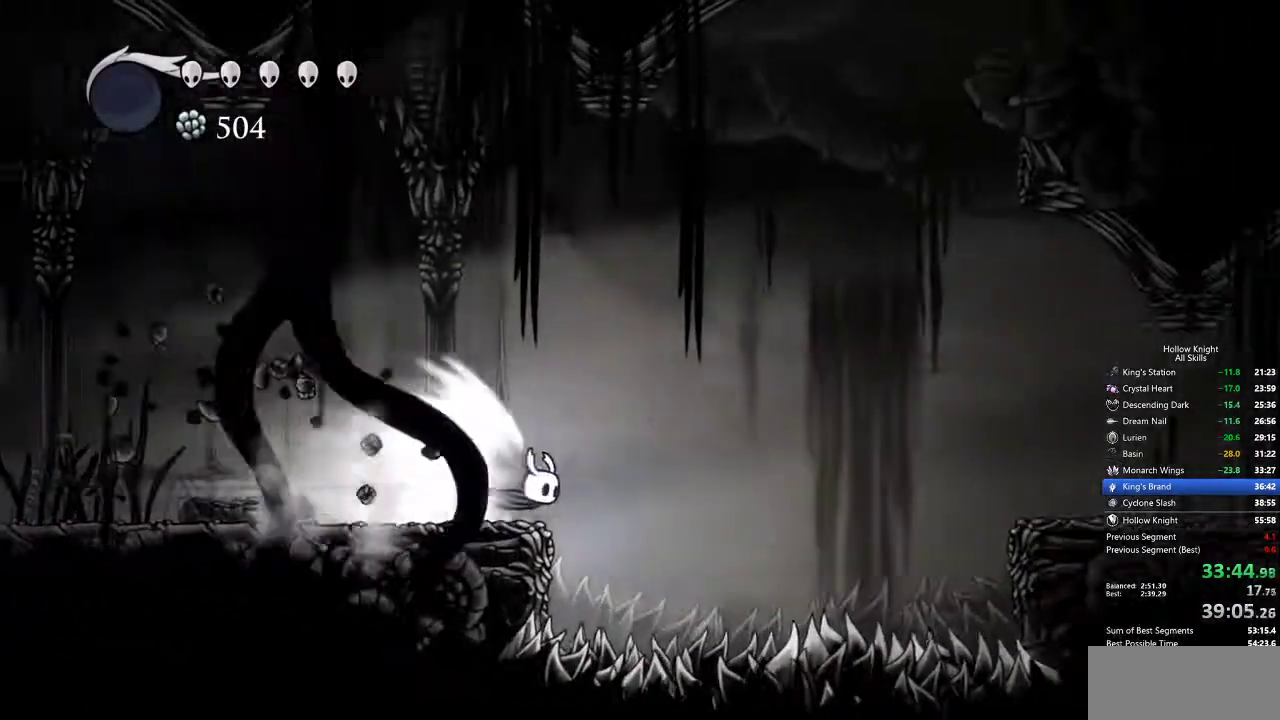
{"keys": [], "events": []}
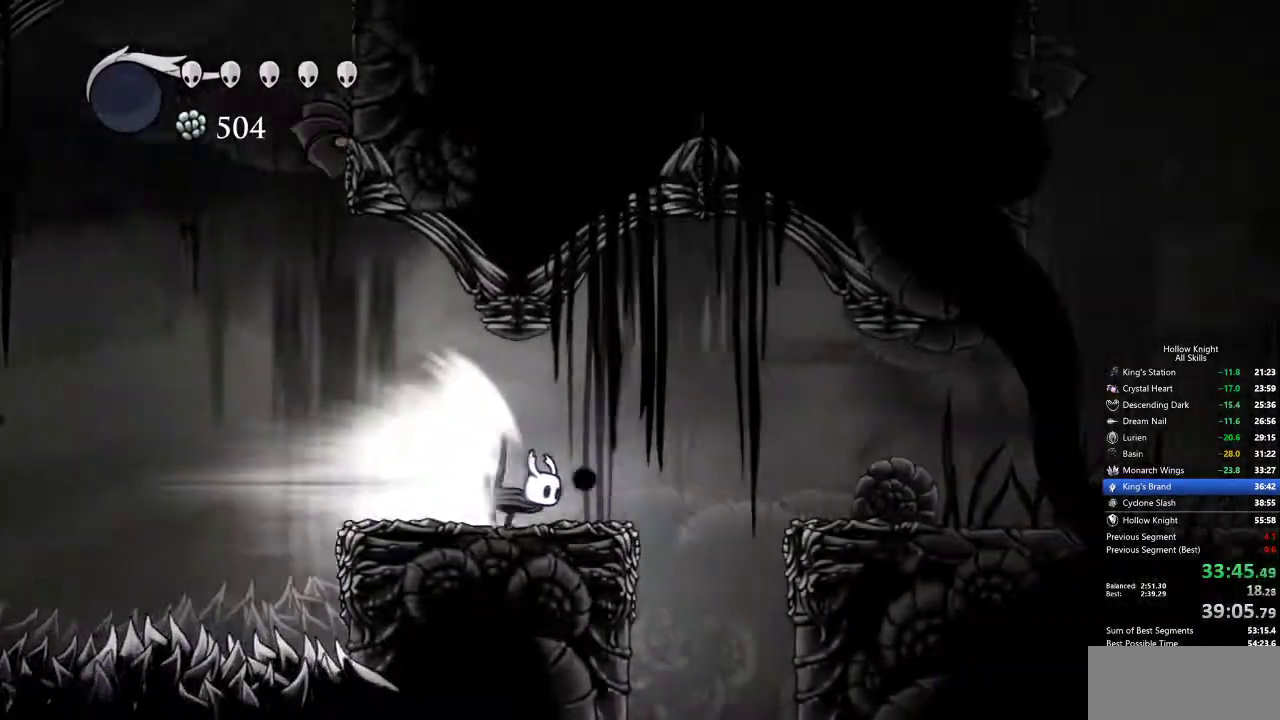
{"keys": [], "events": []}
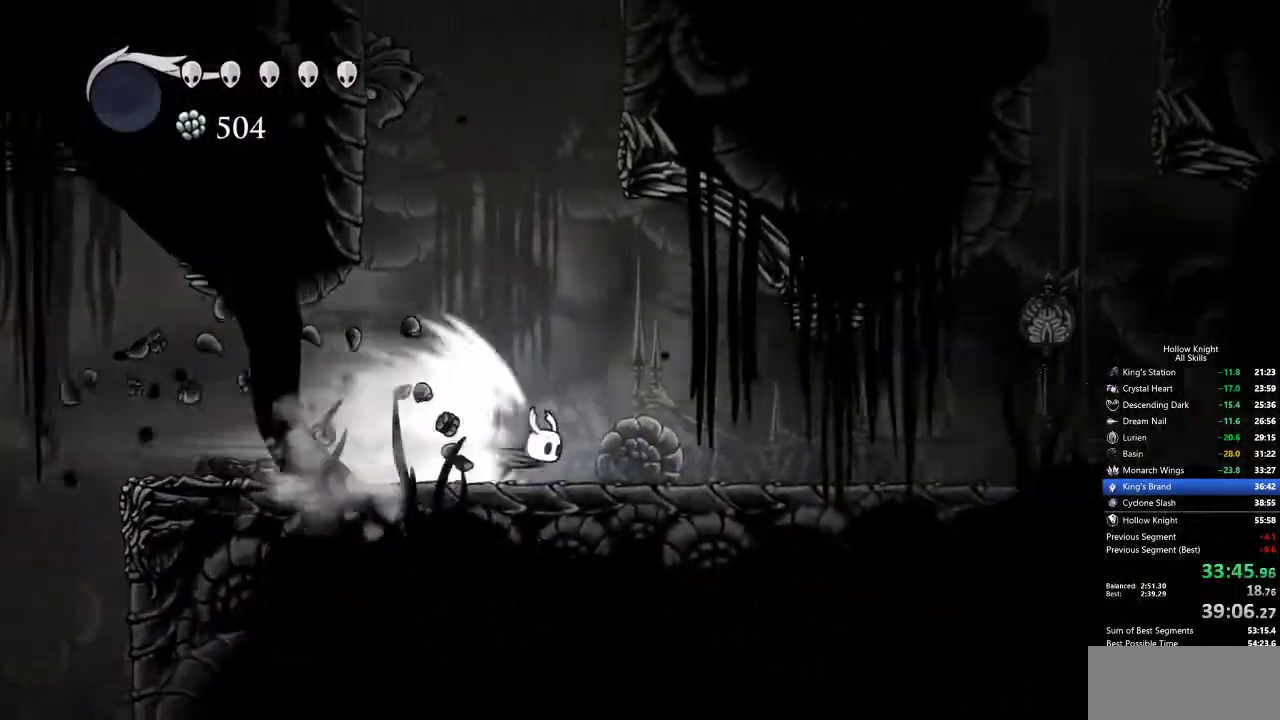
{"keys": [], "events": [[383, "cdash", "down"], [450, "cdash", "up"]]}
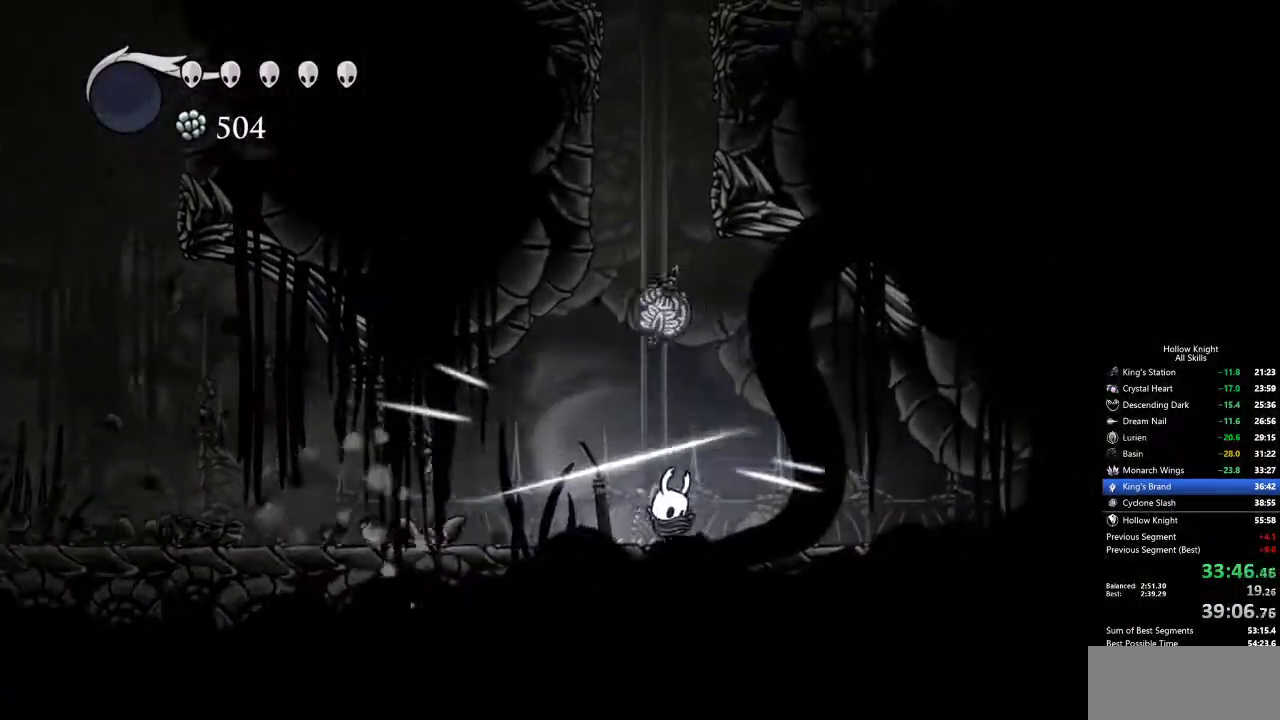
{"keys": ["left"], "events": [[50, "left", "down"]]}
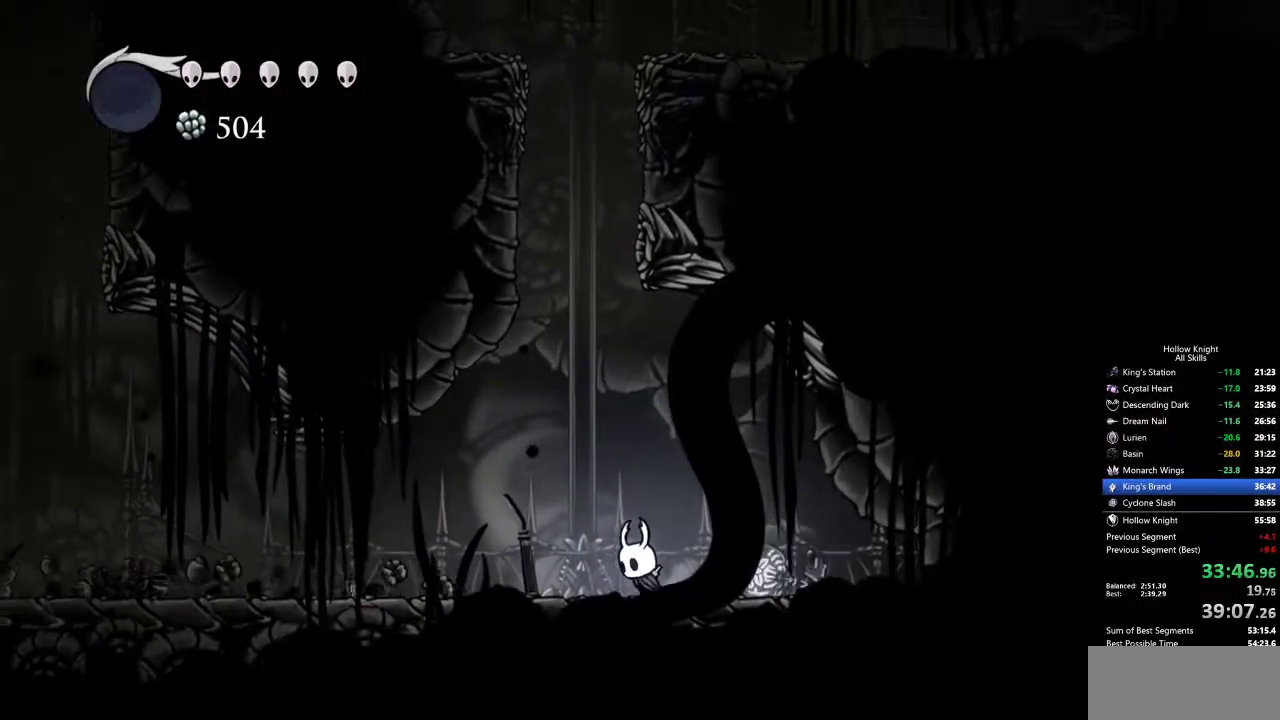
{"keys": ["jump"], "events": [[50, "jump", "down"], [100, "left", "up"], [333, "jump", "up"], [417, "jump", "down"]]}
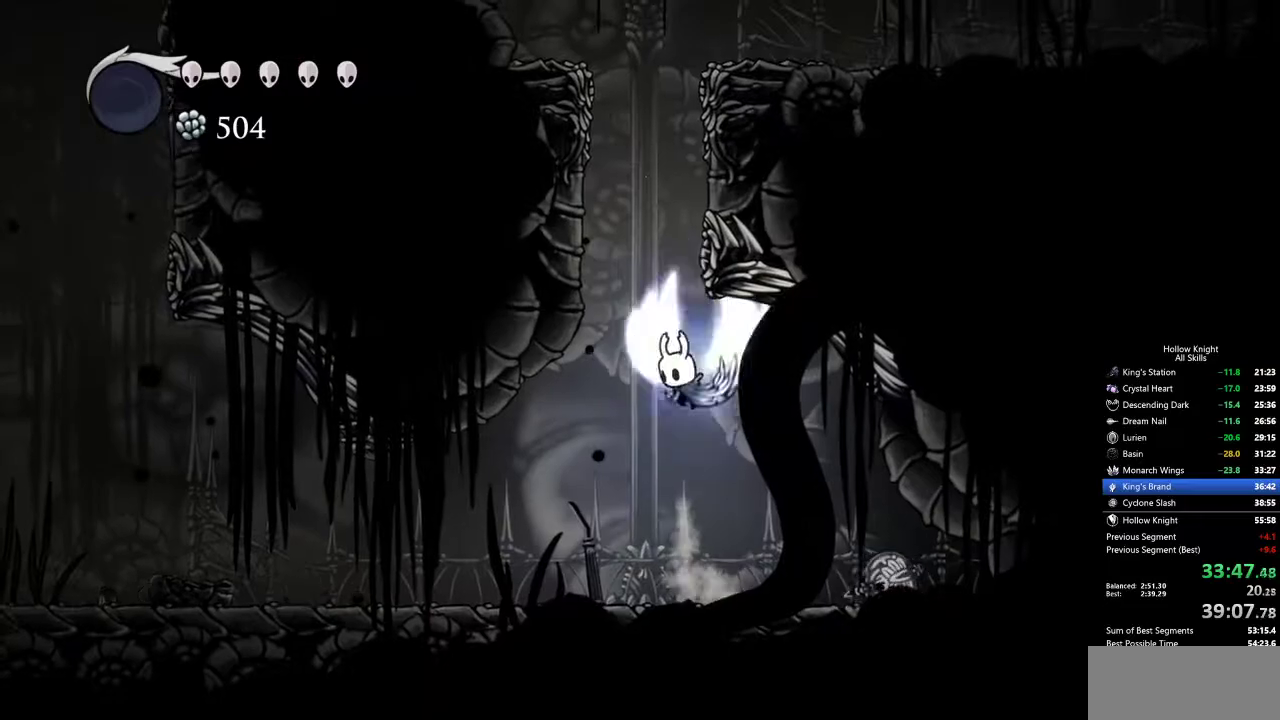
{"keys": ["jump", "right"], "events": [[200, "right", "down"], [300, "jump", "up"], [383, "jump", "down"]]}
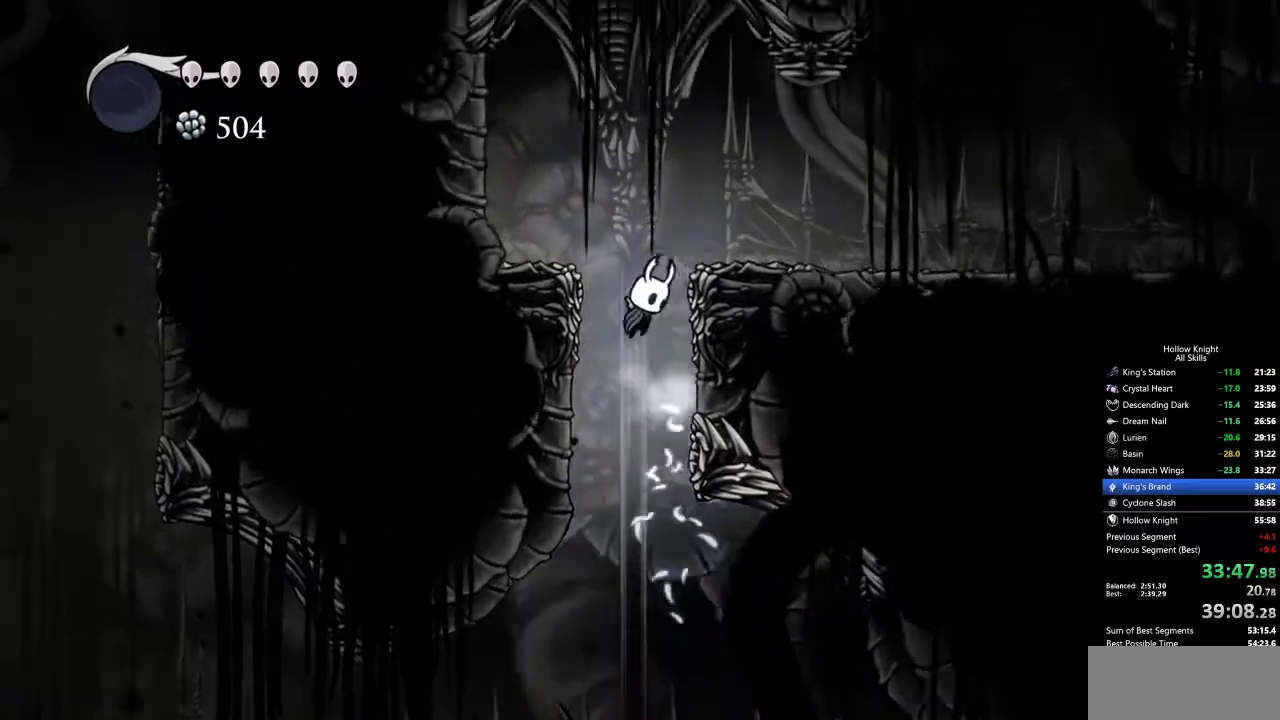
{"keys": ["cdash"], "events": [[183, "jump", "up"], [367, "right", "up"], [467, "cdash", "down"]]}
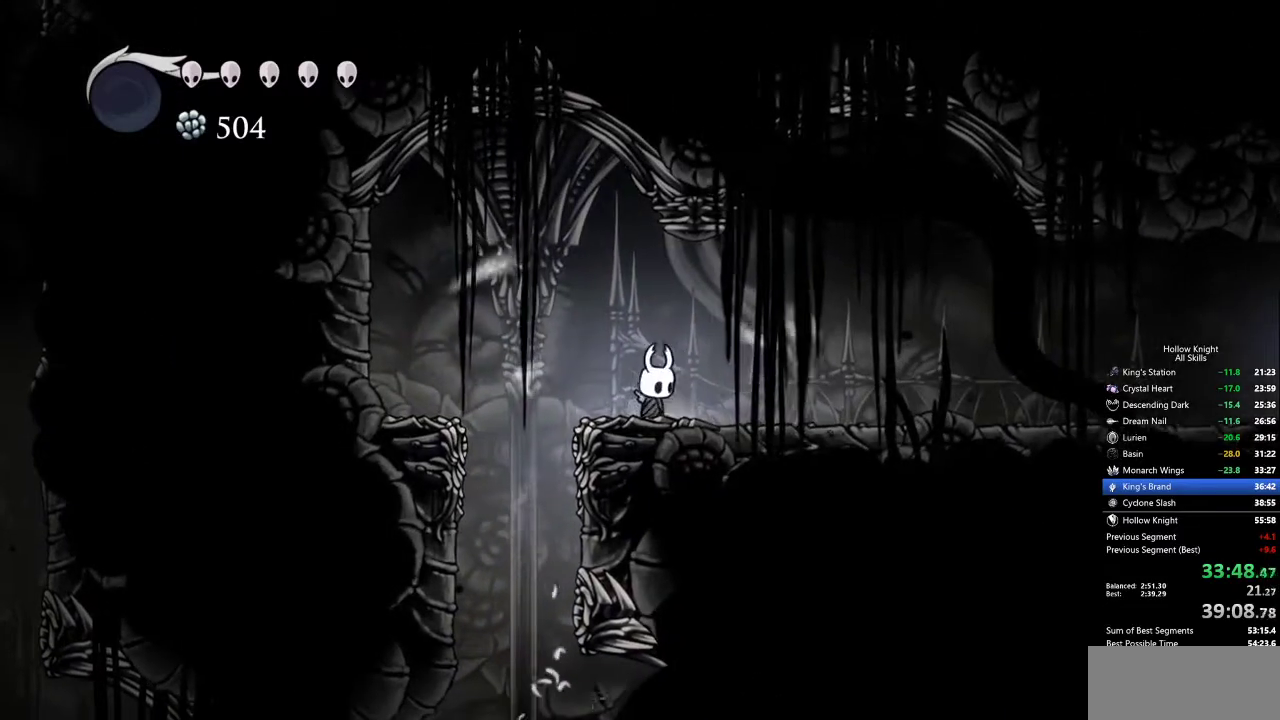
{"keys": ["cdash"], "events": []}
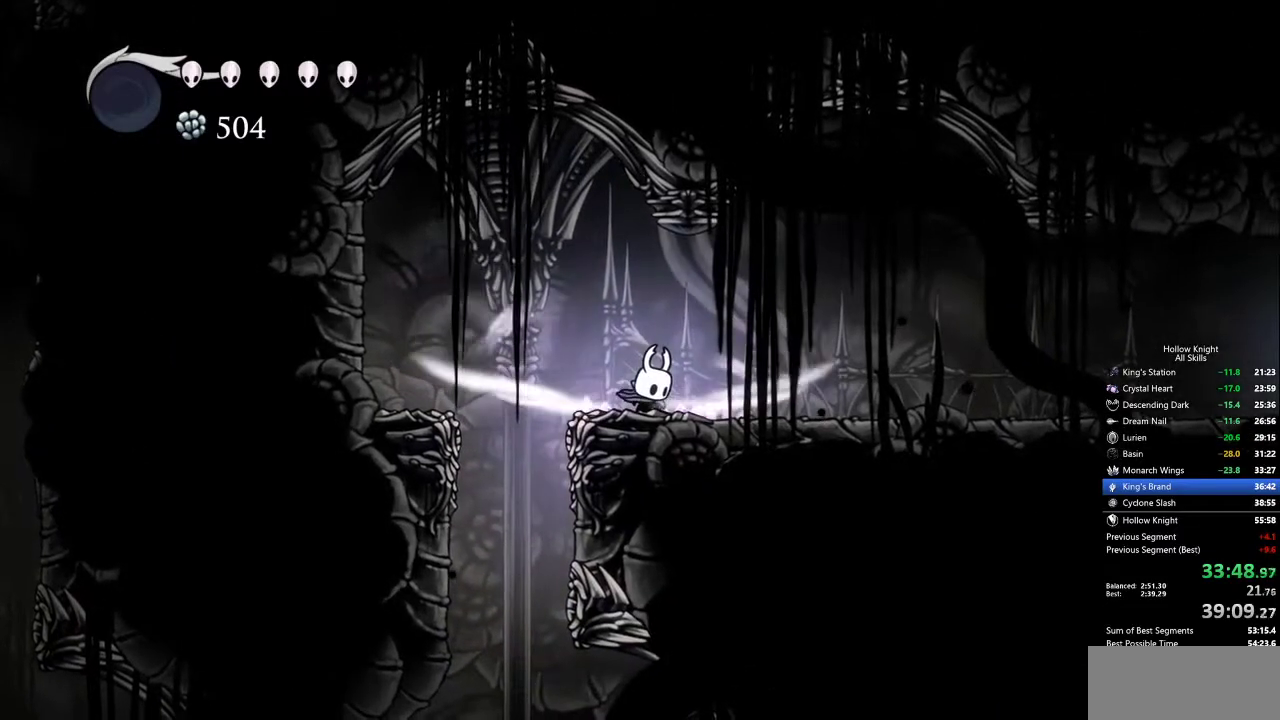
{"keys": [], "events": [[450, "cdash", "up"]]}